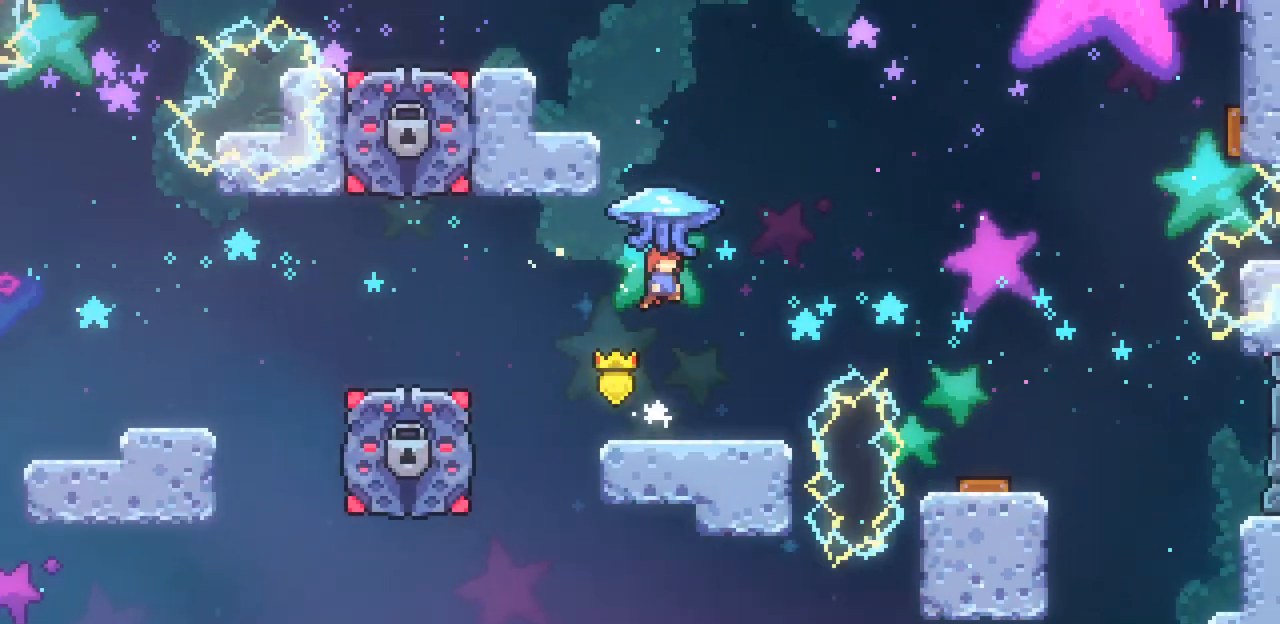
Gameplay with keyboard; each line is a JSON object with the keys held at the frame after it. "events" lists presses ("down") and releases ("up") of "c", "down", "escape", "left", "return", "right", "up", "x" and "z" between this image and that frame as [ms after this image, input, new state], when the widget could be followed in between. No other keys are recorded. Mouse input is not recorded.
{"keys": ["left", "up", "x"], "events": [[33, "up", "down"], [133, "down", "up"], [233, "c", "down"], [233, "x", "down"], [367, "c", "up"], [500, "left", "down"]]}
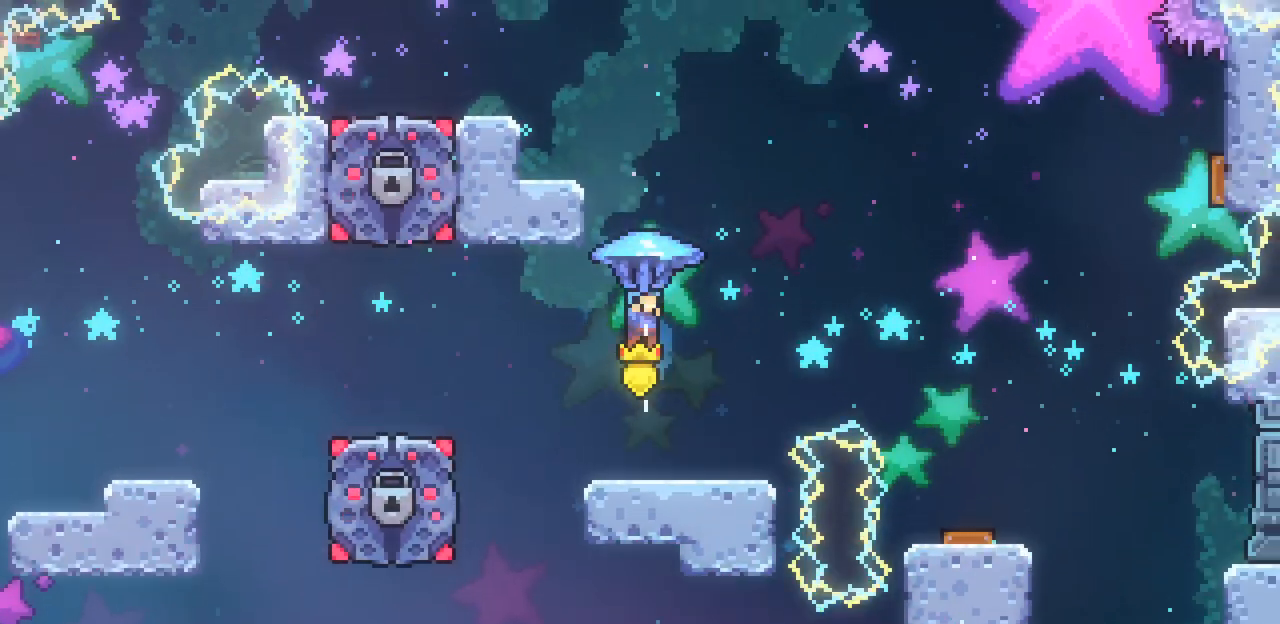
{"keys": ["down", "left", "x"], "events": [[133, "up", "up"], [333, "down", "down"]]}
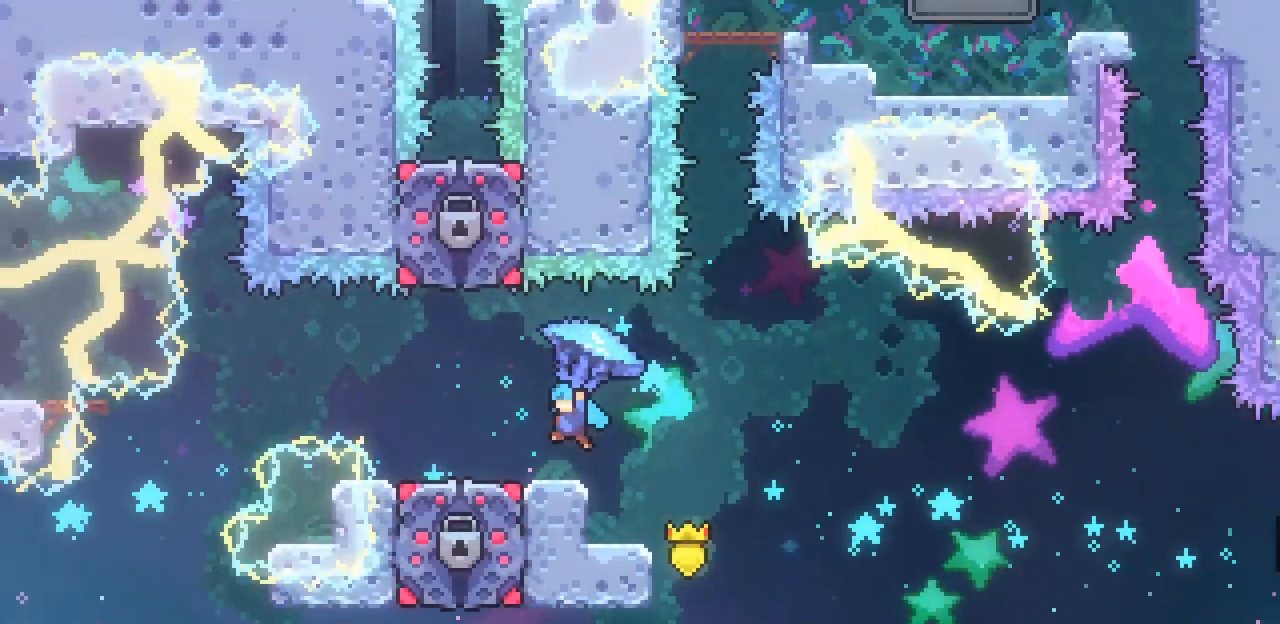
{"keys": ["right", "x", "z"], "events": [[33, "left", "up"], [167, "right", "down"], [200, "down", "up"], [500, "z", "down"]]}
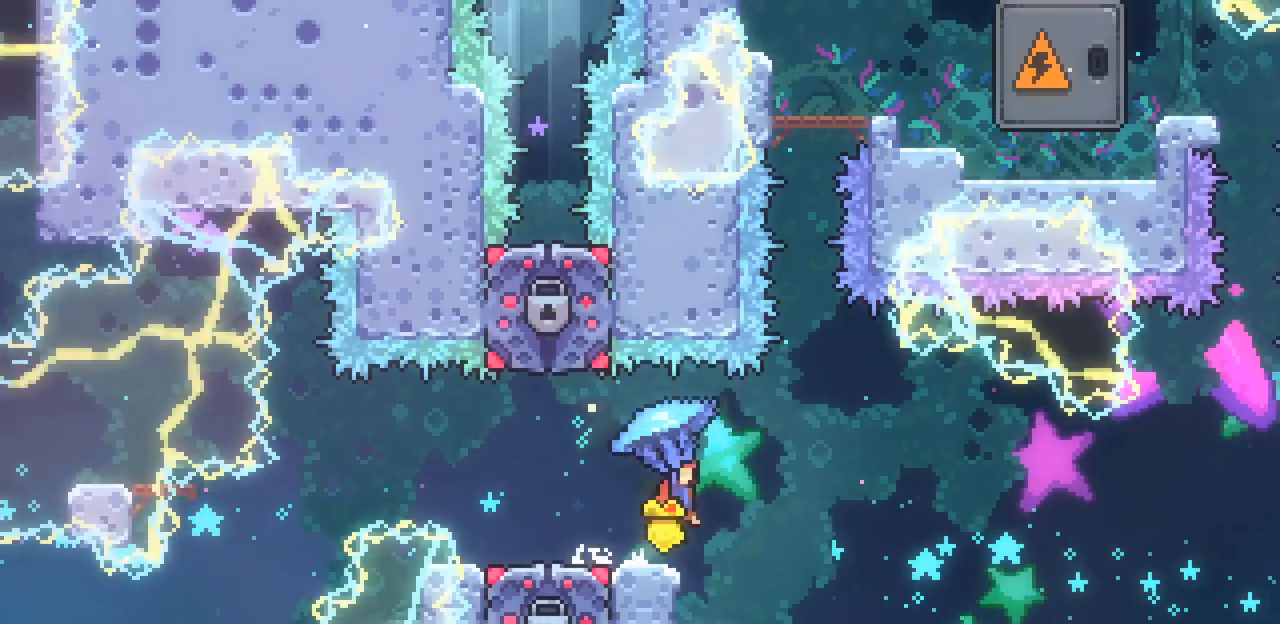
{"keys": ["c", "up", "x"], "events": [[233, "right", "up"], [367, "down", "down"], [367, "x", "up"], [367, "z", "up"], [400, "up", "down"], [467, "down", "up"], [500, "c", "down"], [500, "x", "down"]]}
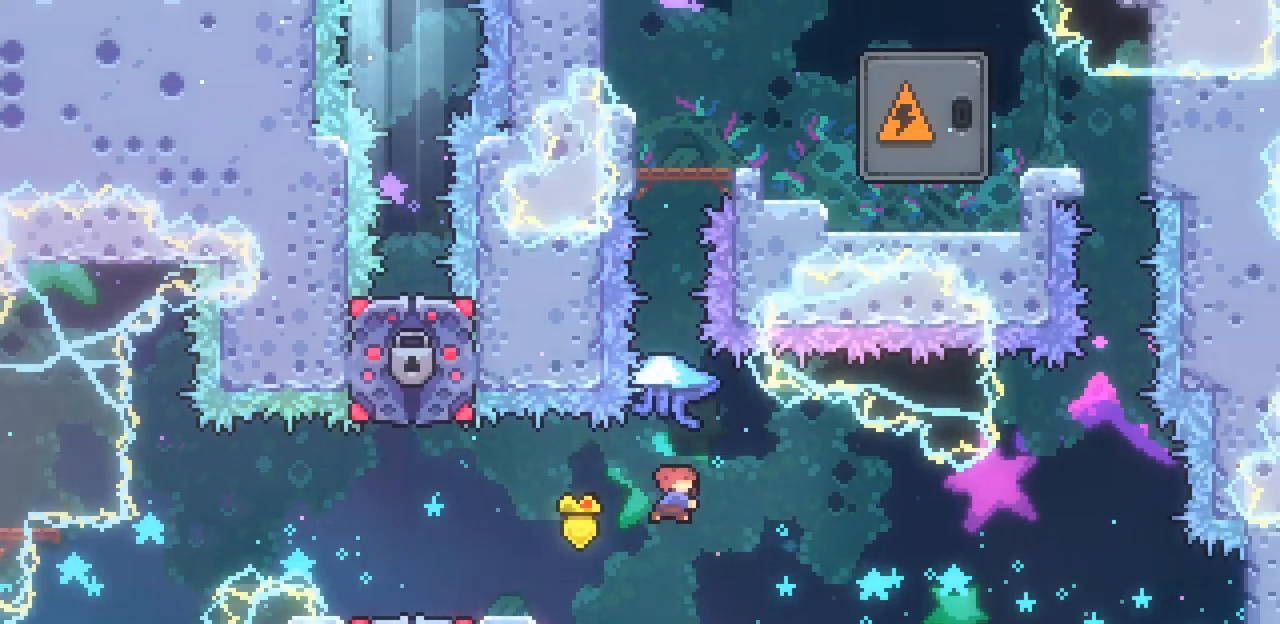
{"keys": ["x"], "events": [[133, "c", "up"], [367, "up", "up"]]}
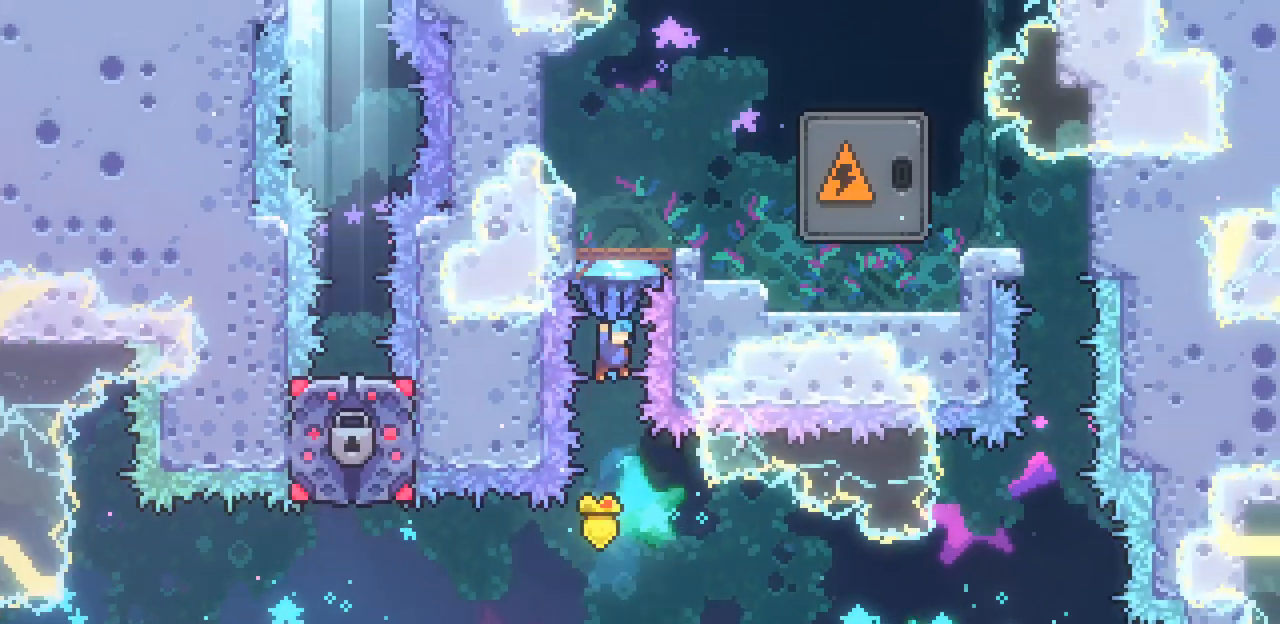
{"keys": [], "events": [[300, "x", "up"]]}
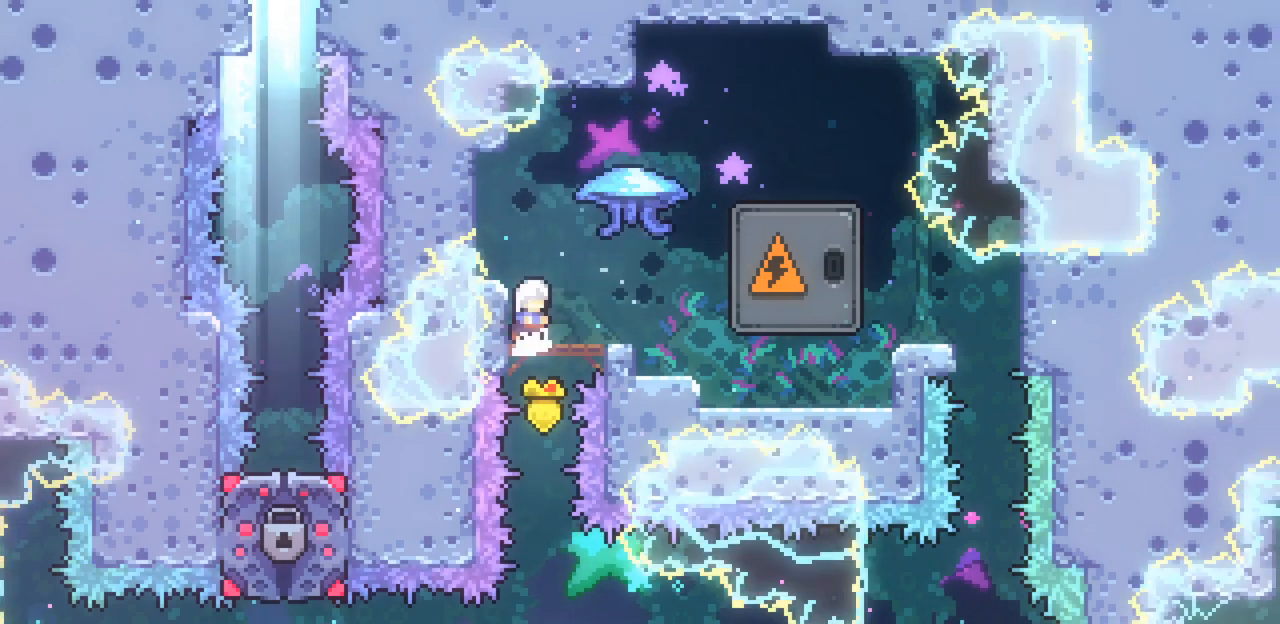
{"keys": ["right"], "events": [[33, "right", "down"], [133, "c", "down"], [267, "c", "up"], [400, "c", "down"], [500, "c", "up"]]}
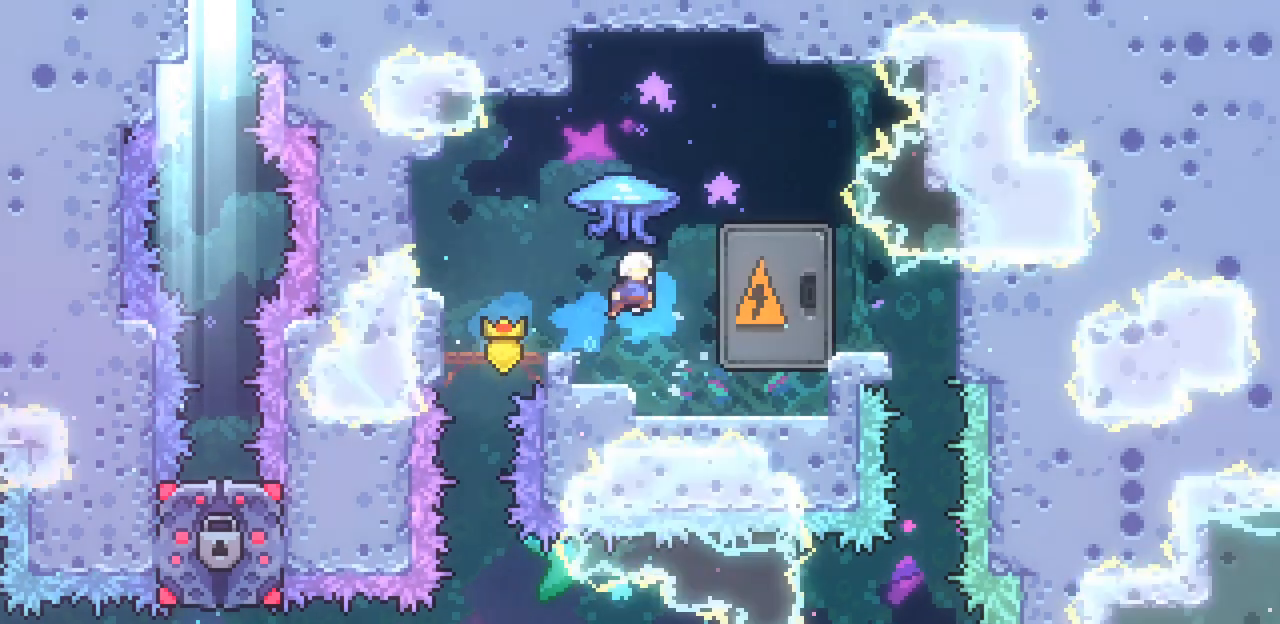
{"keys": ["left", "x"], "events": [[33, "c", "down"], [200, "c", "up"], [300, "left", "down"], [300, "right", "up"], [300, "x", "down"]]}
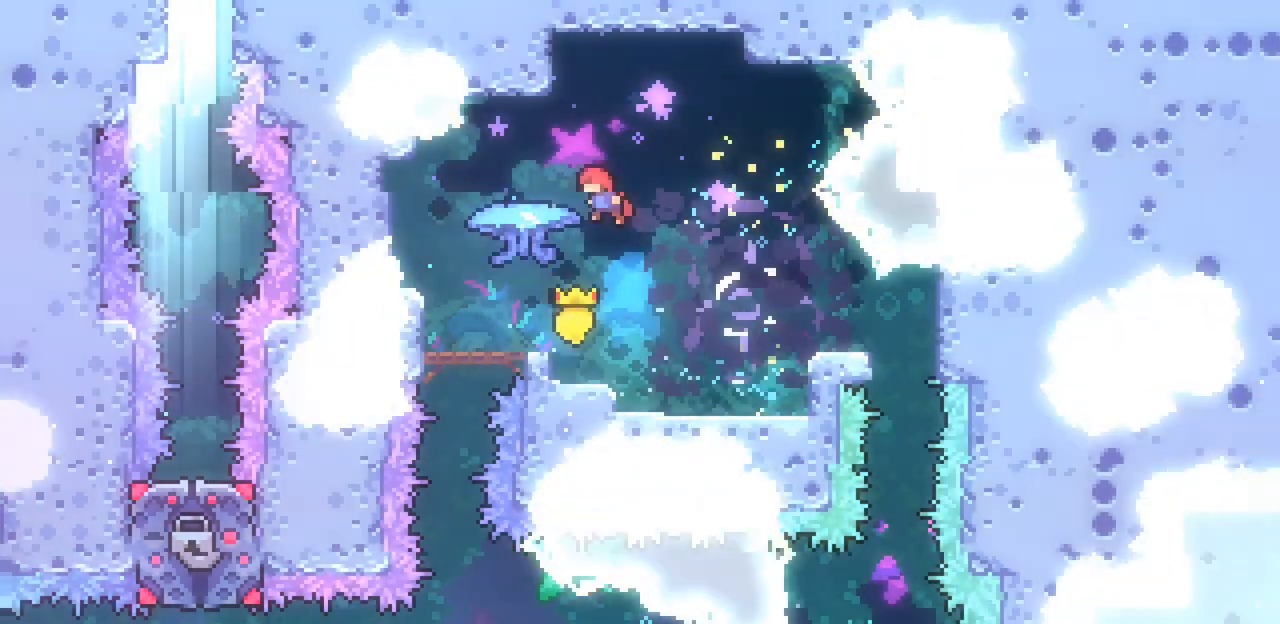
{"keys": ["down", "right", "x"], "events": [[200, "down", "down"], [333, "left", "up"], [400, "right", "down"]]}
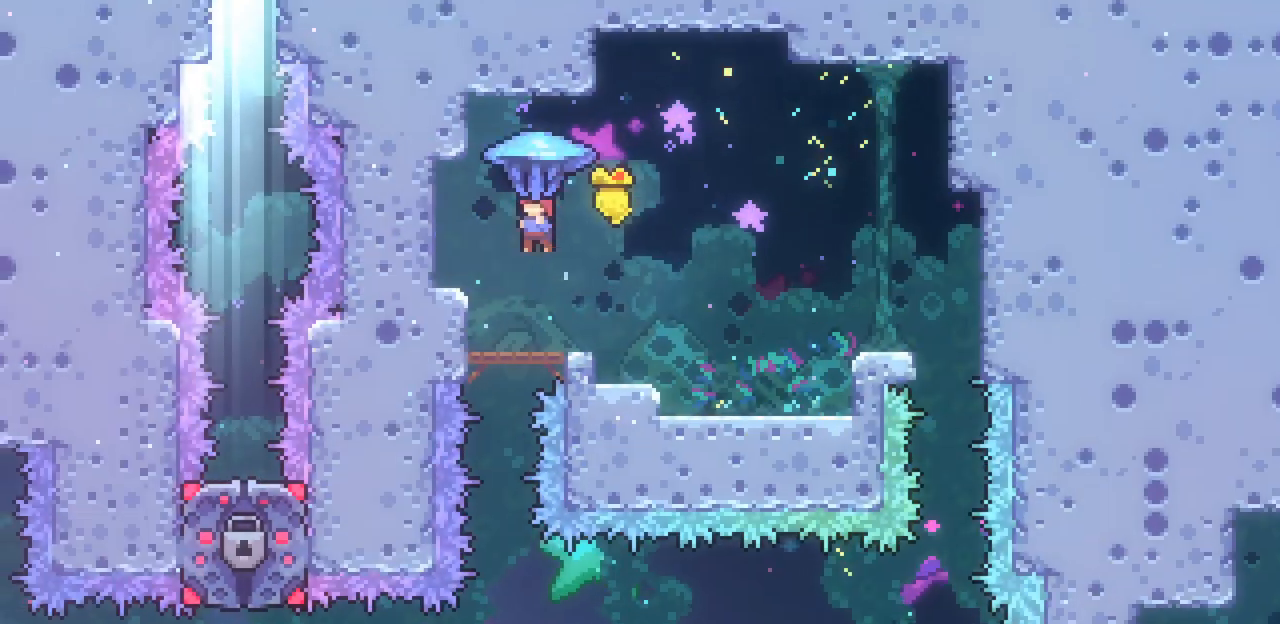
{"keys": ["right", "x"], "events": [[400, "down", "up"]]}
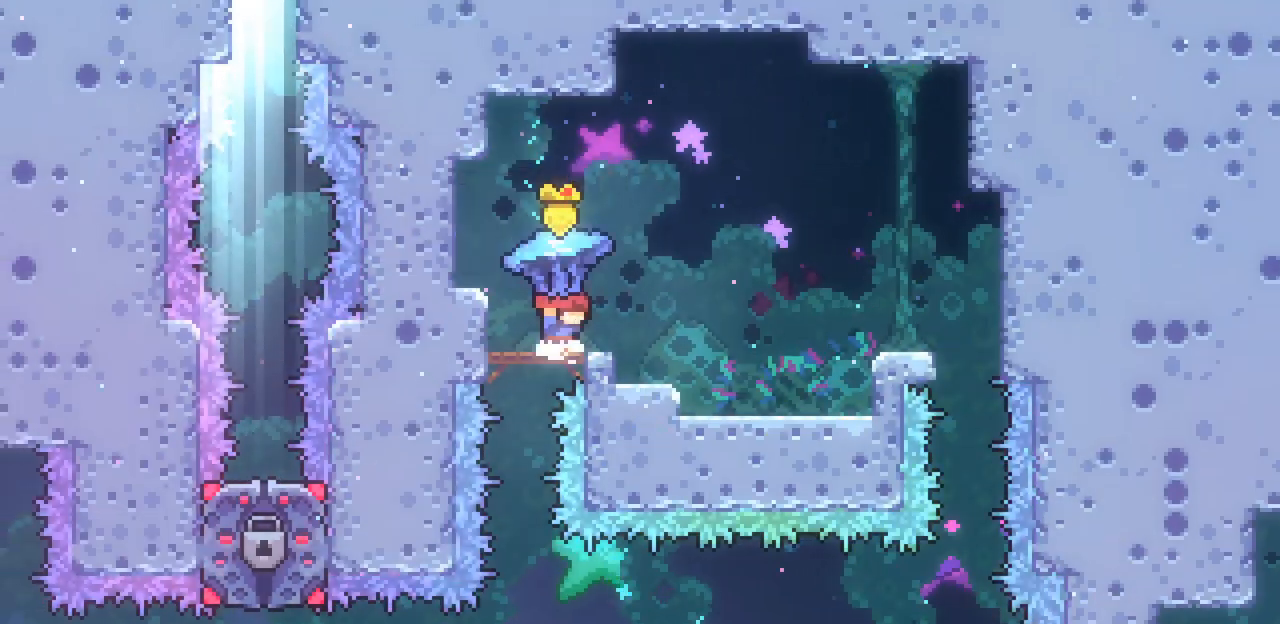
{"keys": ["right", "x"], "events": [[100, "z", "down"], [333, "z", "up"]]}
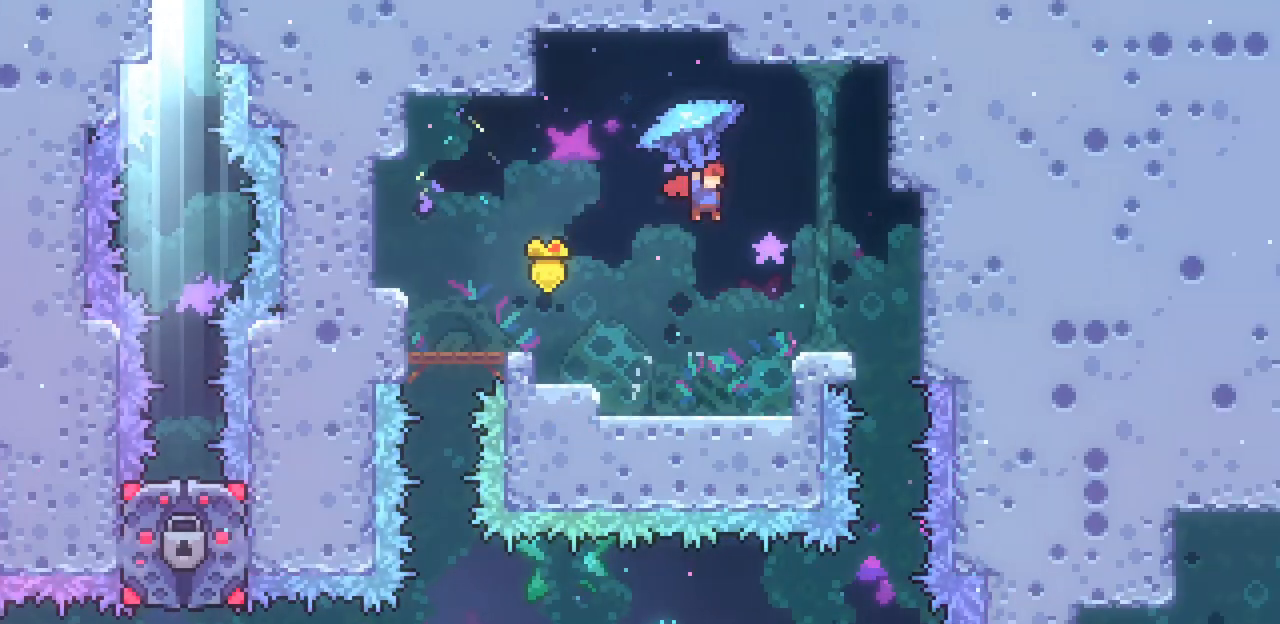
{"keys": ["down", "right", "x"], "events": [[333, "down", "down"]]}
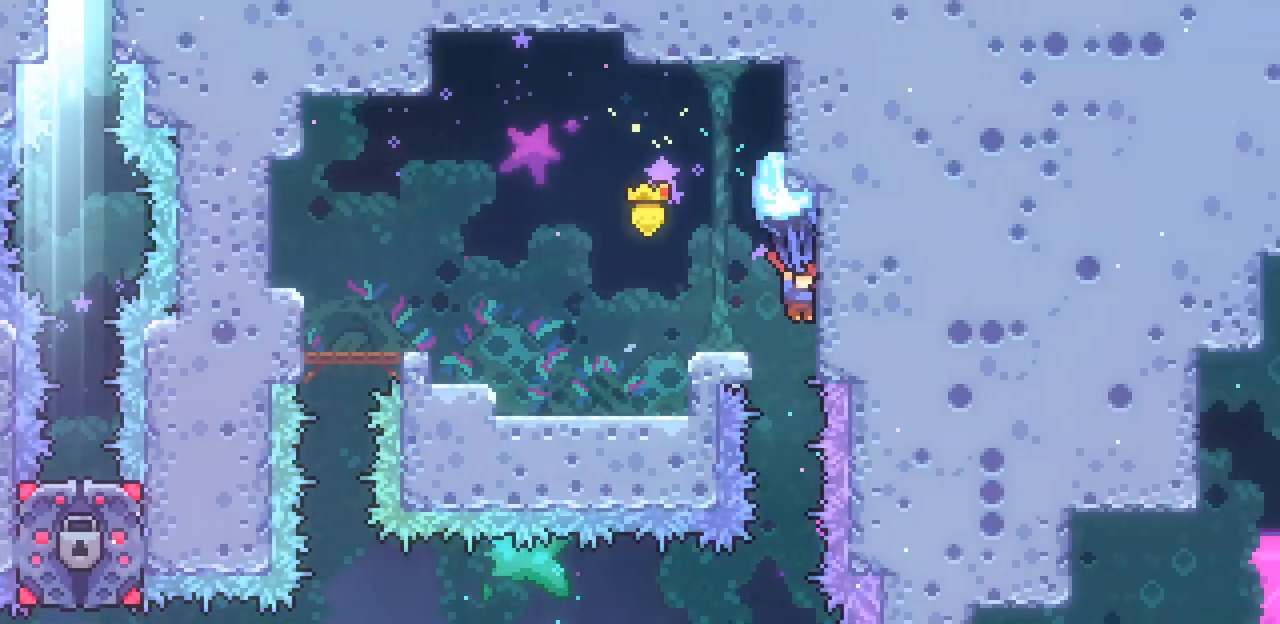
{"keys": ["down", "x"], "events": [[33, "right", "up"]]}
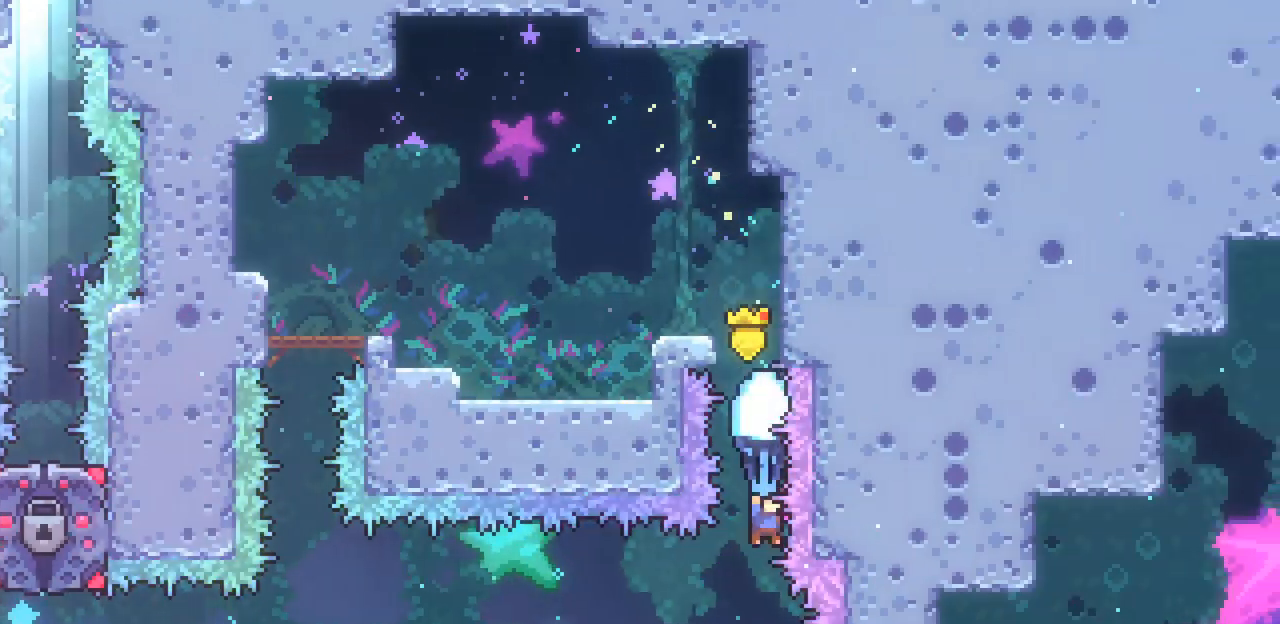
{"keys": ["down", "x"], "events": []}
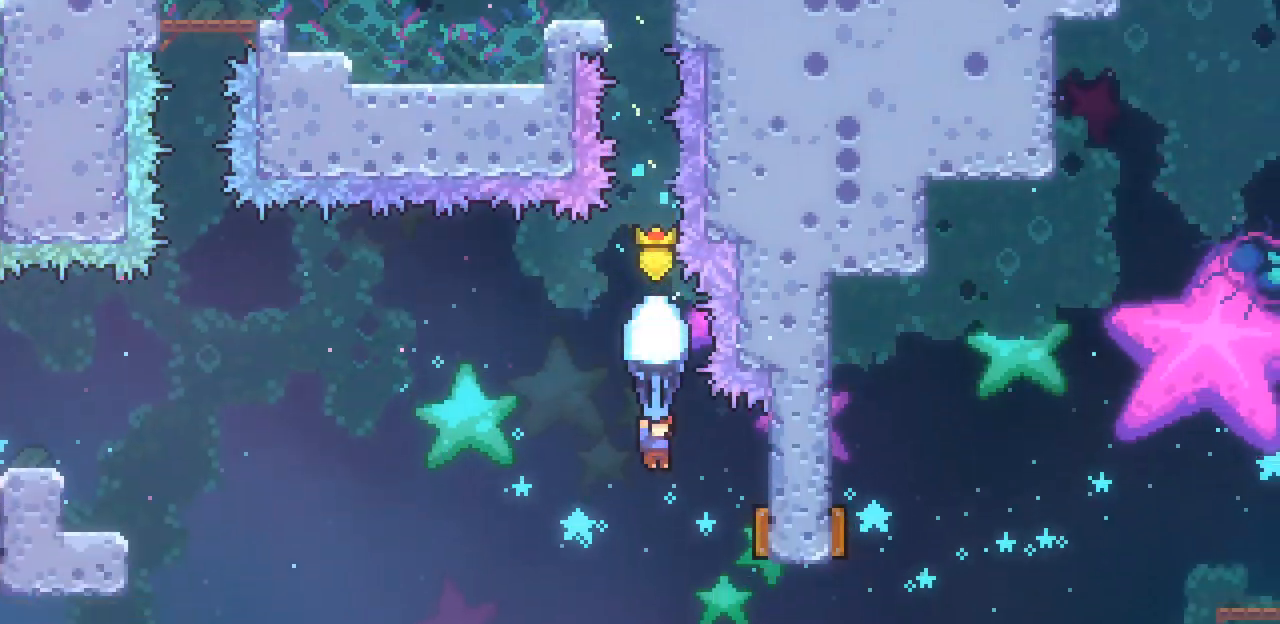
{"keys": ["right", "x"], "events": [[100, "right", "down"], [267, "down", "up"]]}
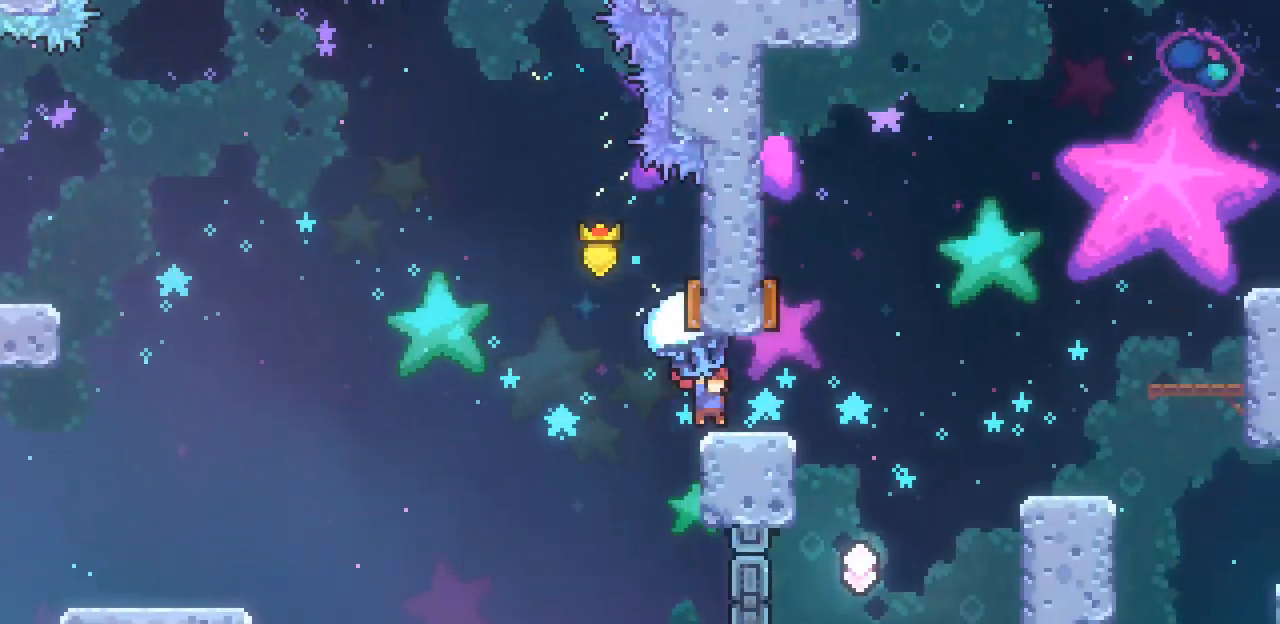
{"keys": ["right", "x", "z"], "events": [[167, "z", "down"]]}
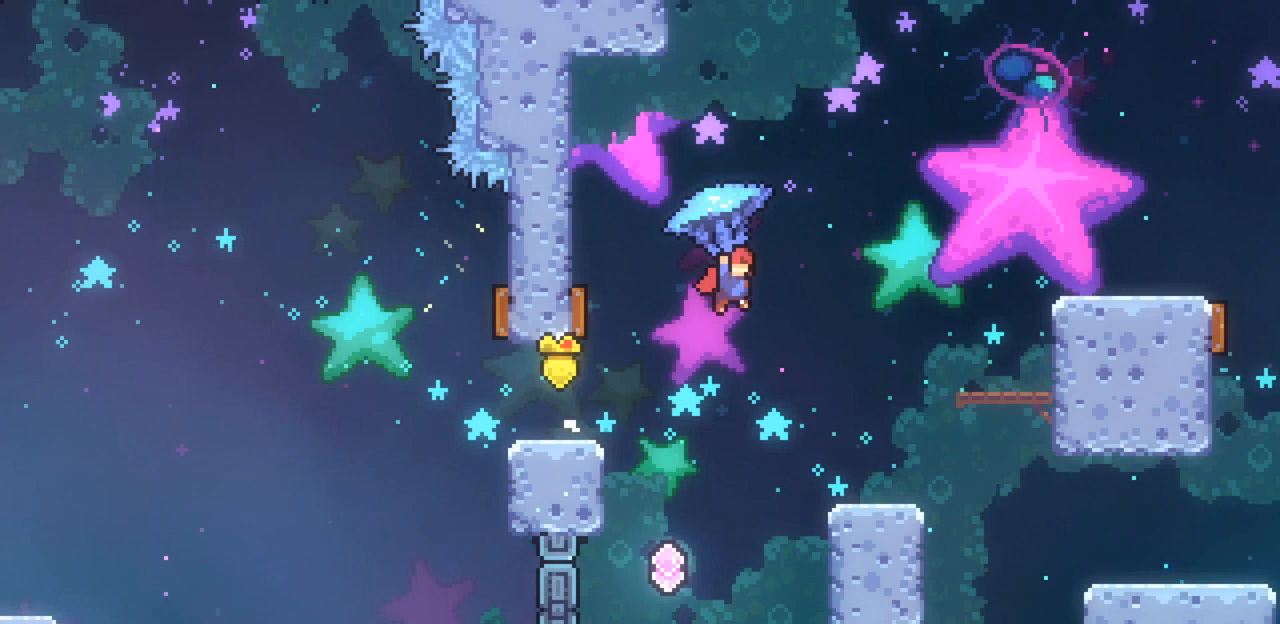
{"keys": ["right", "up"], "events": [[33, "up", "down"], [33, "x", "up"], [33, "z", "up"], [233, "c", "down"], [433, "c", "up"]]}
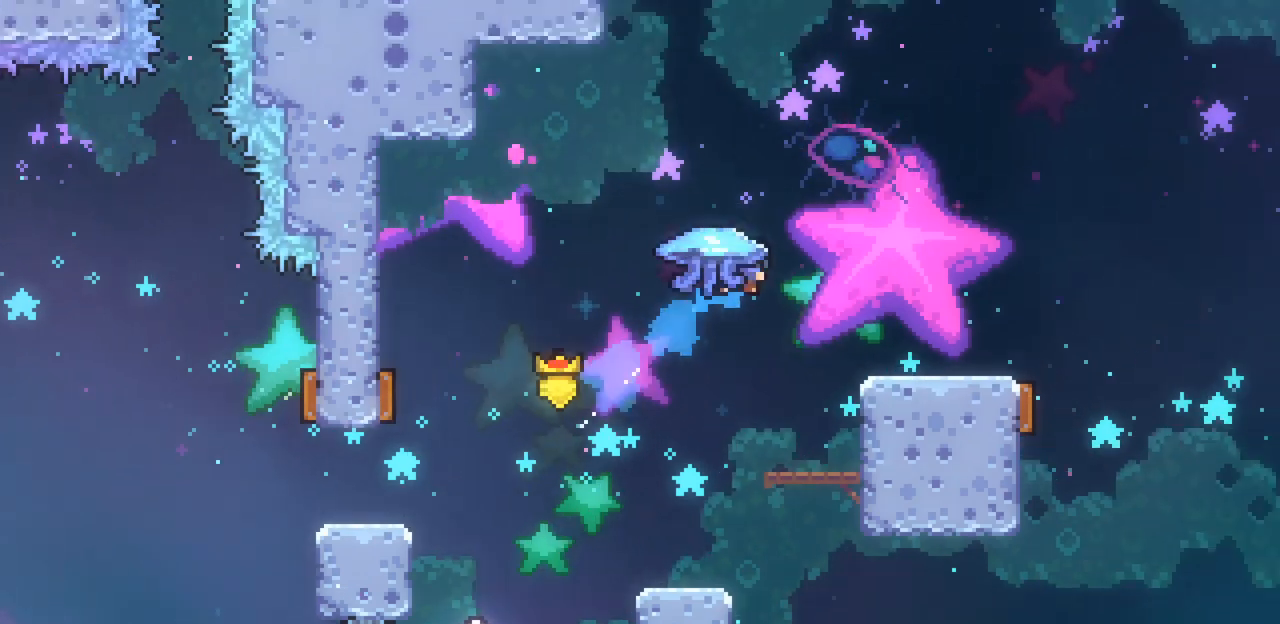
{"keys": ["right"], "events": [[33, "up", "up"], [300, "down", "down"], [400, "c", "down"], [500, "c", "up"], [500, "down", "up"]]}
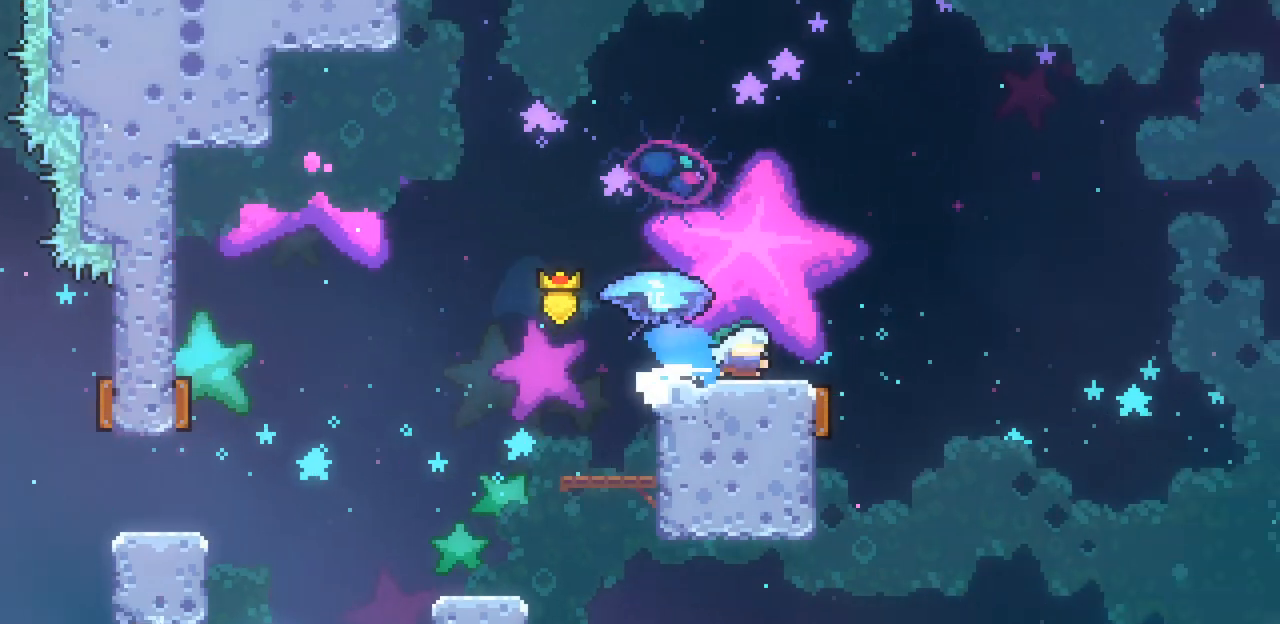
{"keys": ["c", "right", "up", "x"], "events": [[133, "x", "down"], [133, "z", "down"], [400, "up", "down"], [467, "z", "up"], [500, "c", "down"]]}
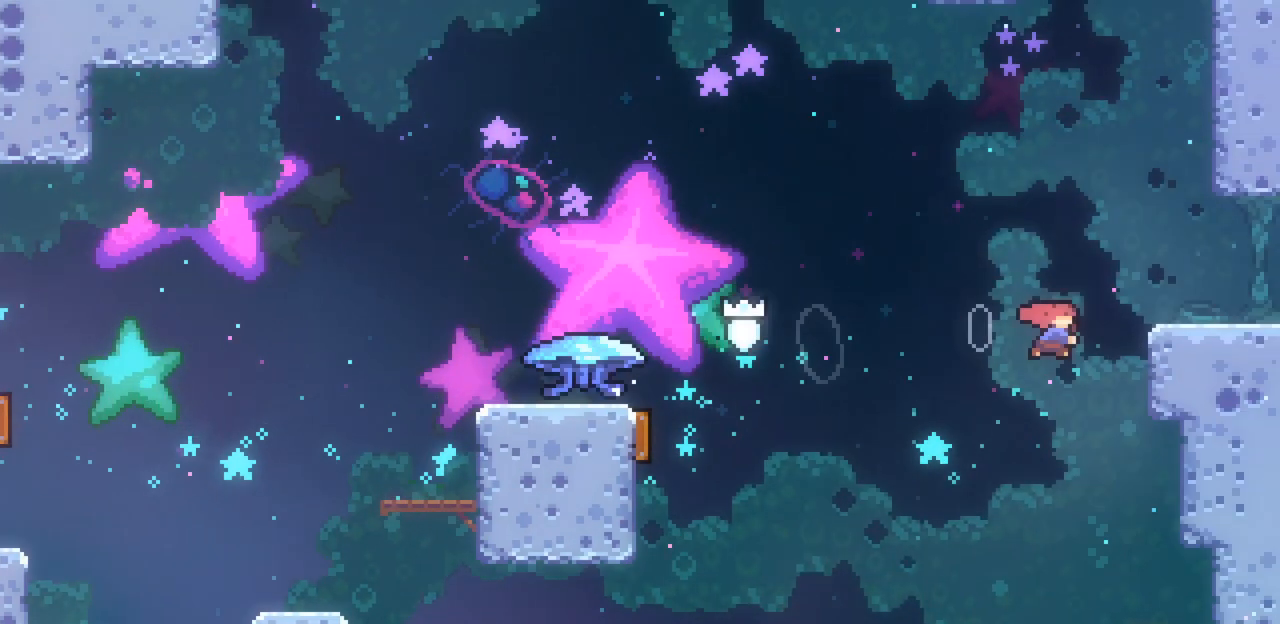
{"keys": ["right"], "events": [[100, "c", "up"], [100, "x", "up"], [200, "up", "up"]]}
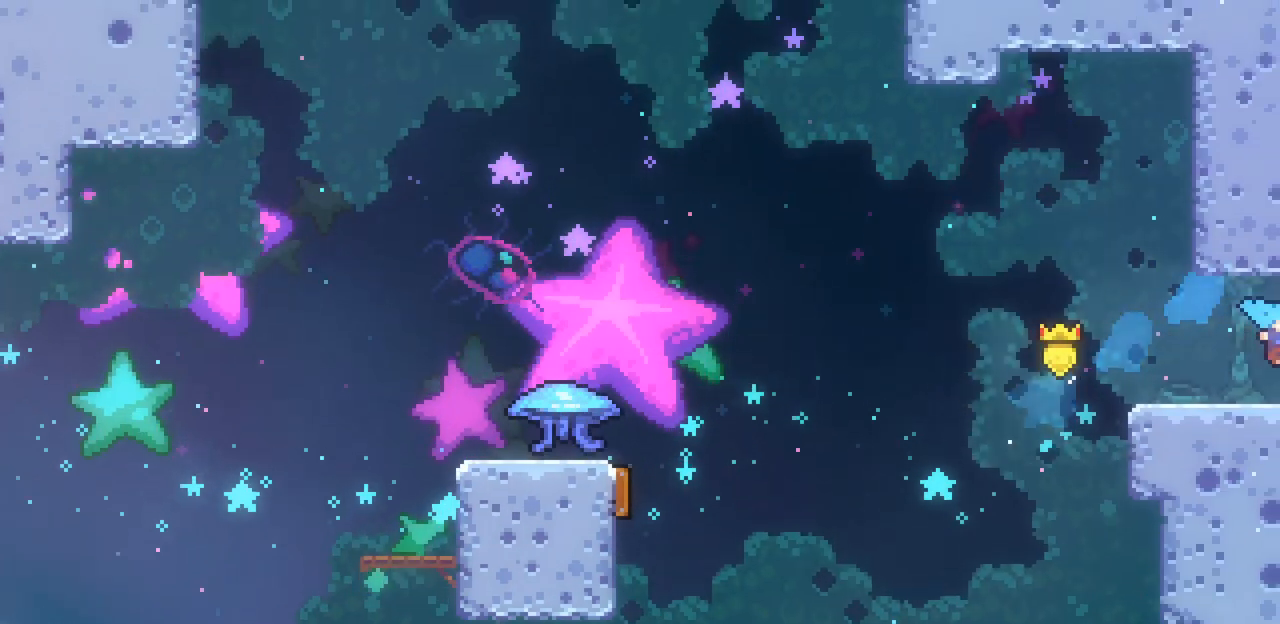
{"keys": ["right"], "events": []}
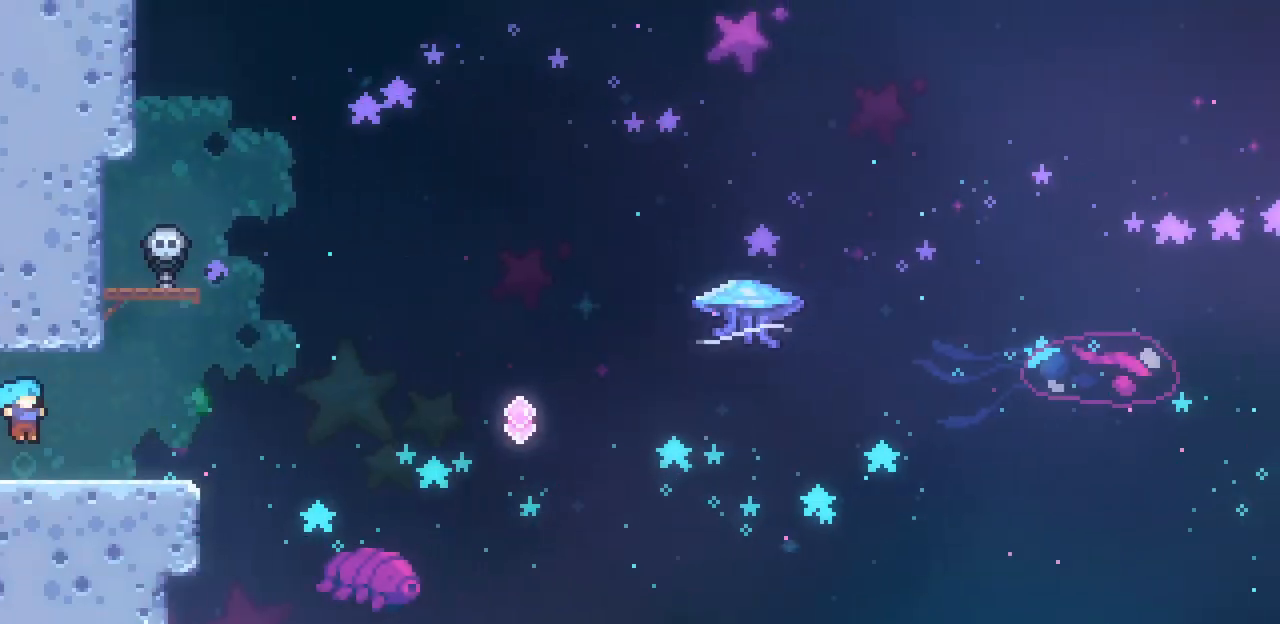
{"keys": ["right", "z"], "events": [[167, "down", "down"], [300, "c", "down"], [400, "c", "up"], [400, "z", "down"], [467, "down", "up"]]}
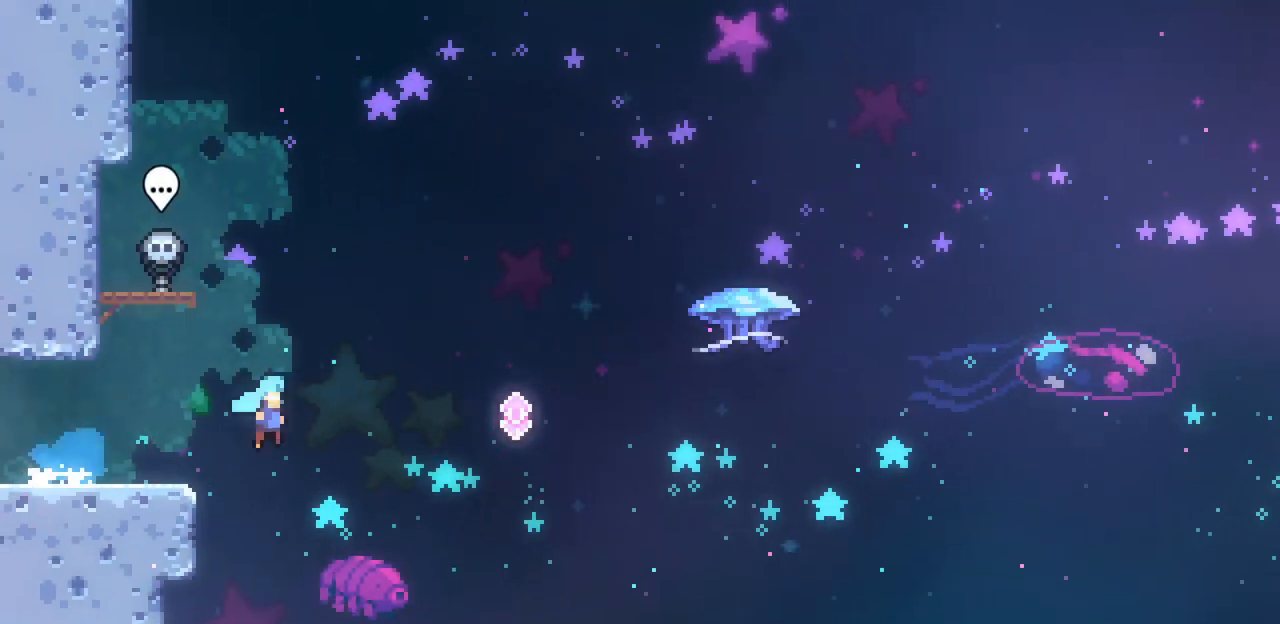
{"keys": ["c", "right", "up", "x"], "events": [[233, "x", "down"], [300, "up", "down"], [433, "c", "down"], [433, "z", "up"]]}
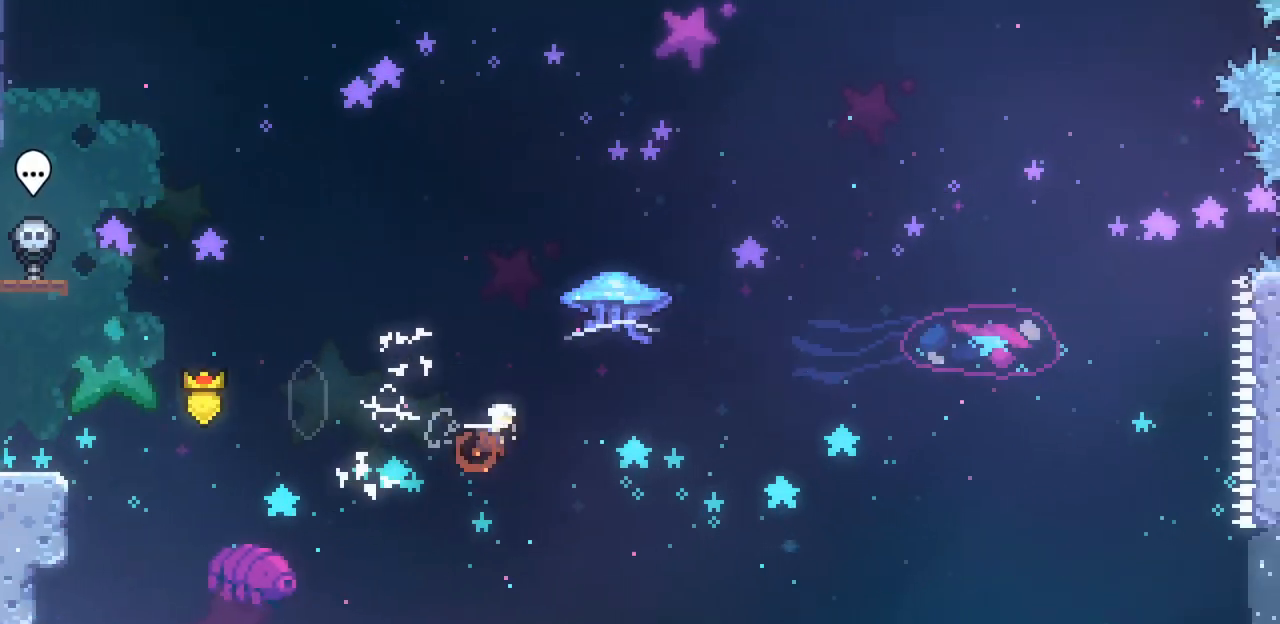
{"keys": ["right", "up", "x"], "events": [[67, "c", "up"]]}
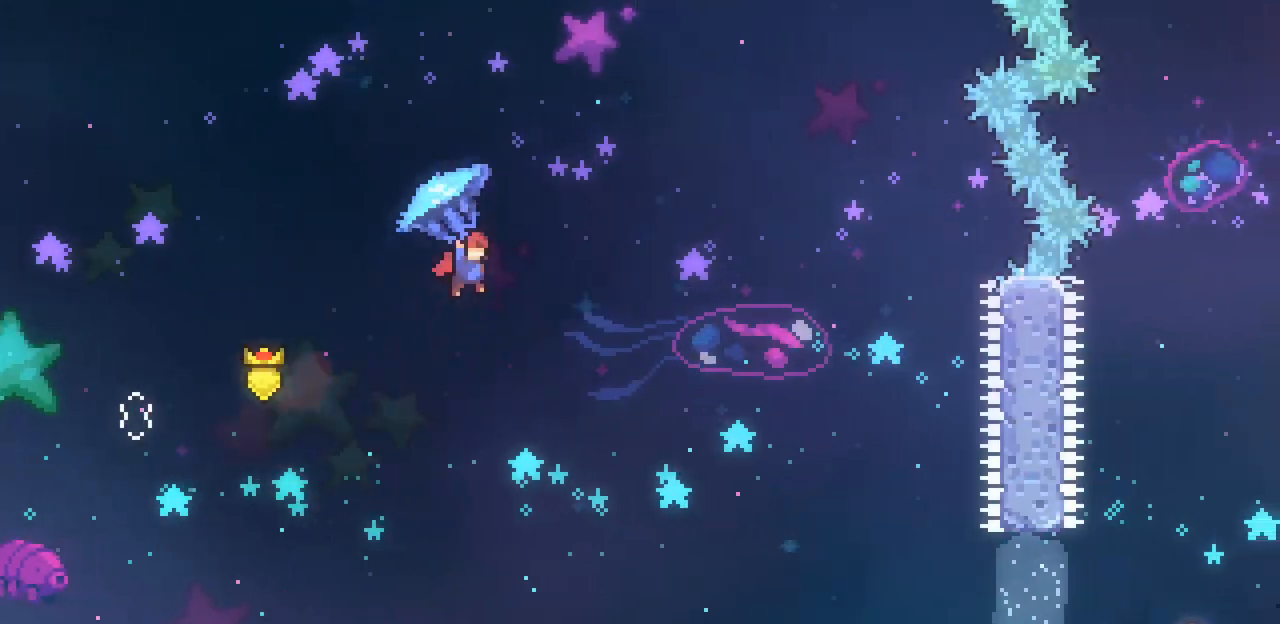
{"keys": ["right", "up", "x"], "events": []}
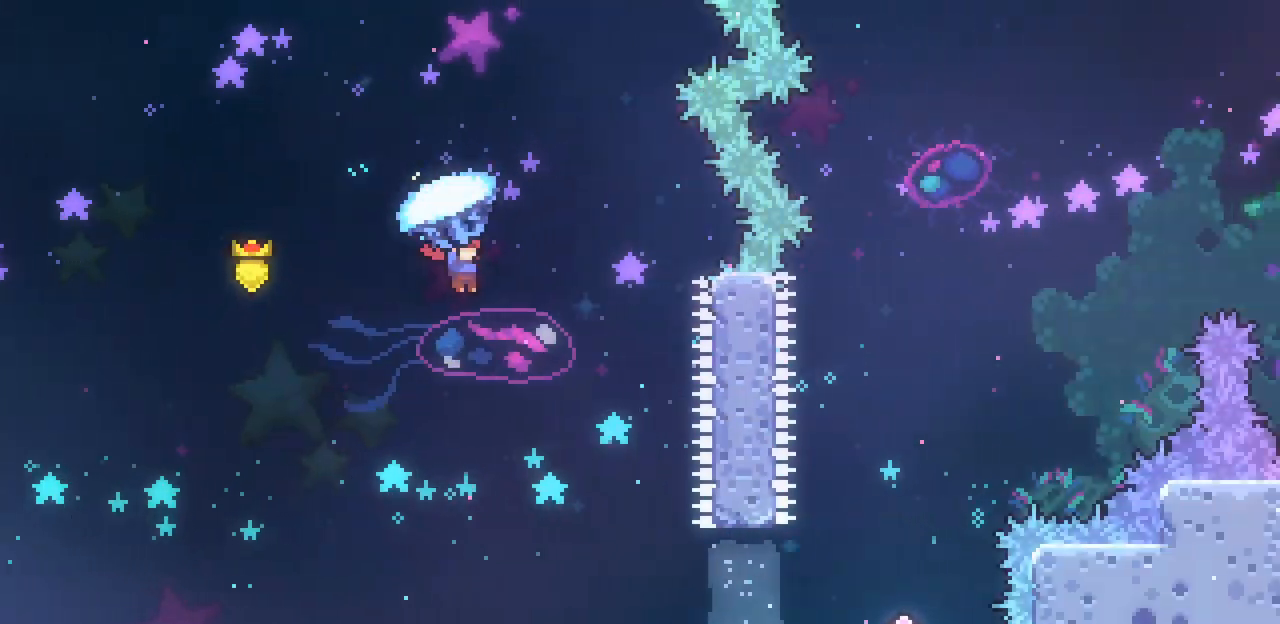
{"keys": [], "events": [[333, "right", "up"], [333, "up", "up"], [333, "x", "up"]]}
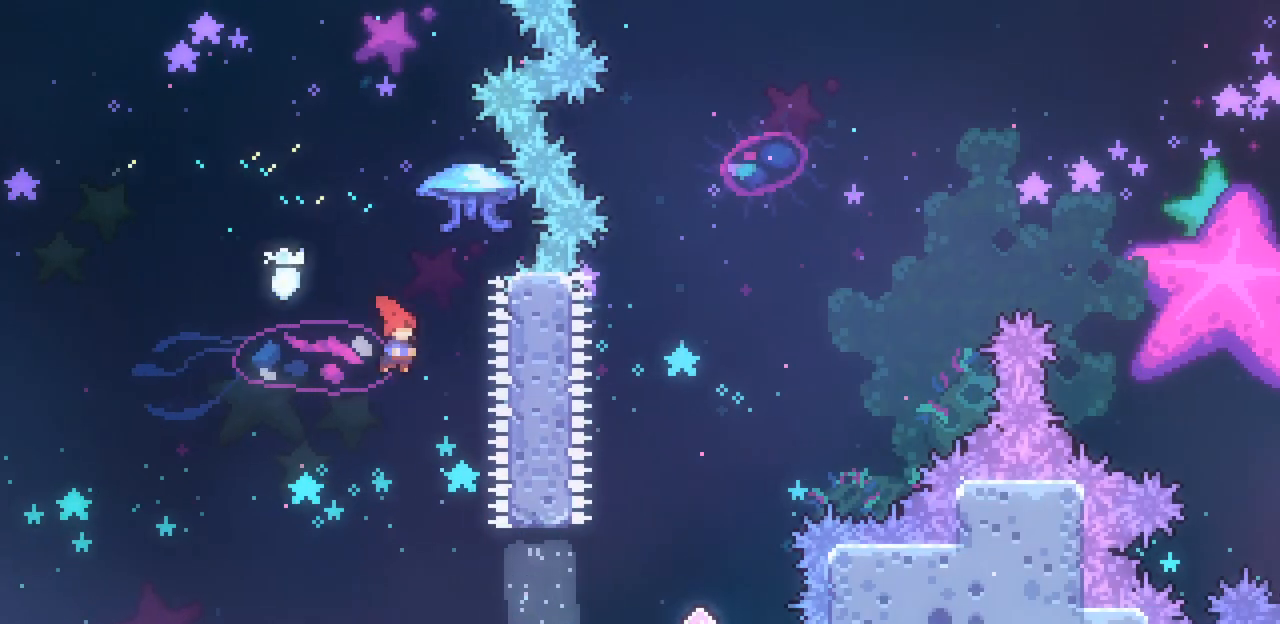
{"keys": ["c", "right"], "events": [[200, "right", "down"], [500, "c", "down"]]}
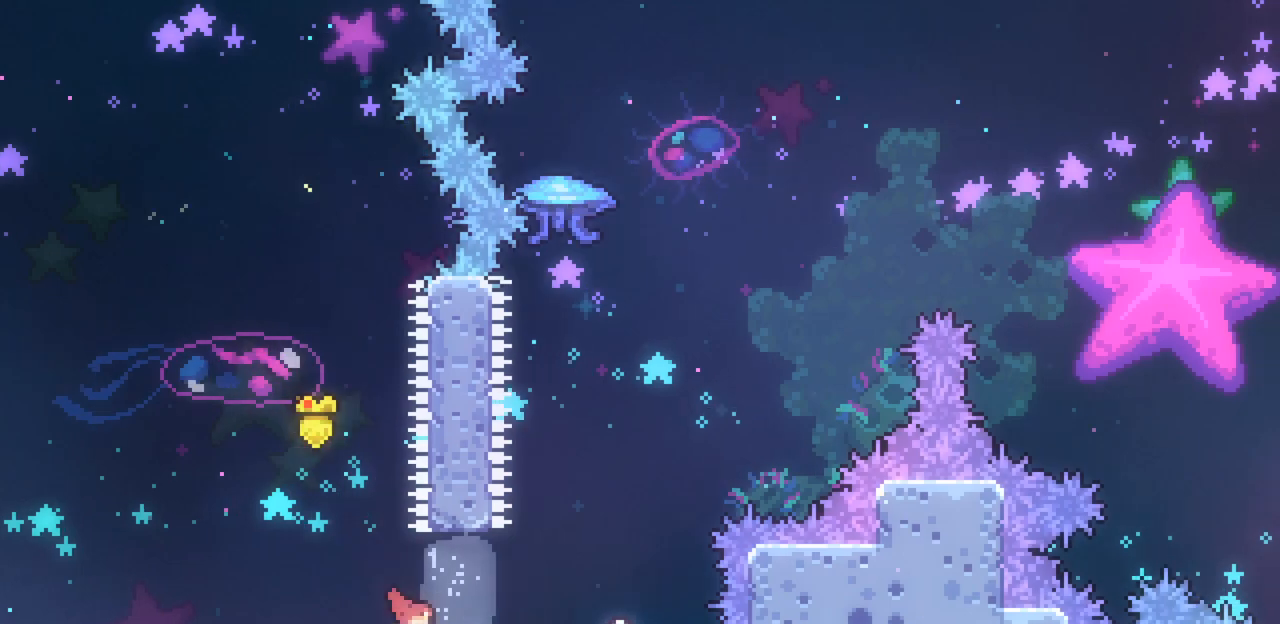
{"keys": ["c", "up"], "events": [[167, "c", "up"], [233, "up", "down"], [267, "right", "up"], [367, "c", "down"]]}
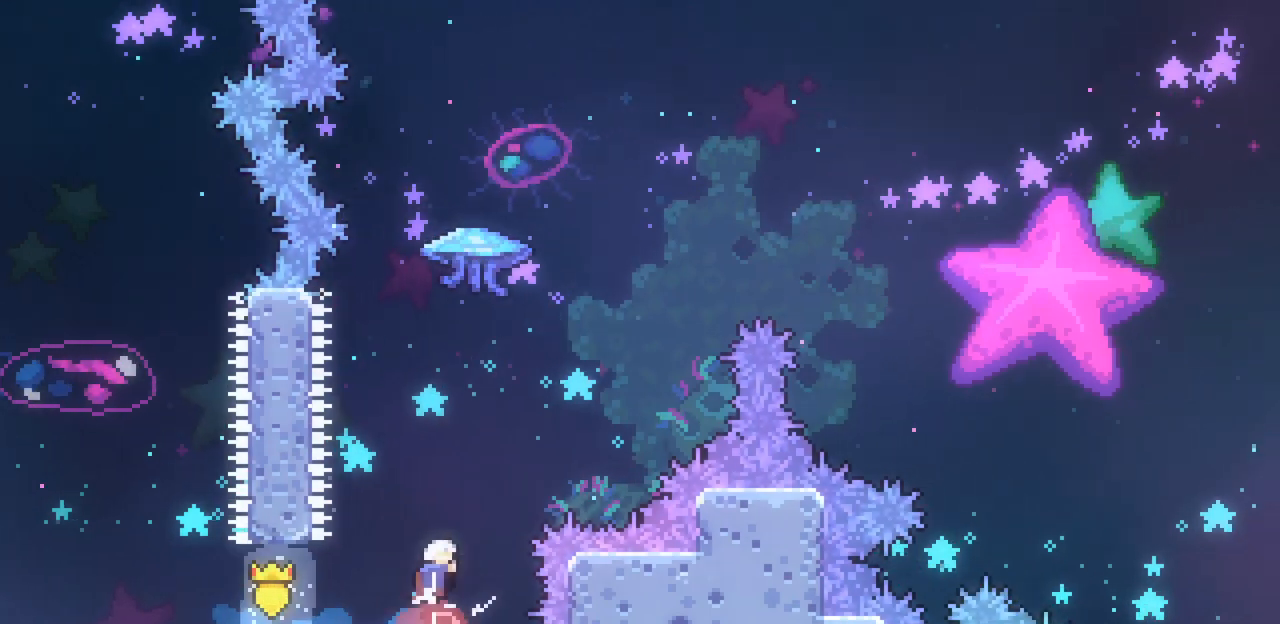
{"keys": ["right", "up", "x"], "events": [[67, "c", "up"], [100, "right", "down"], [233, "c", "down"], [233, "x", "down"], [367, "c", "up"]]}
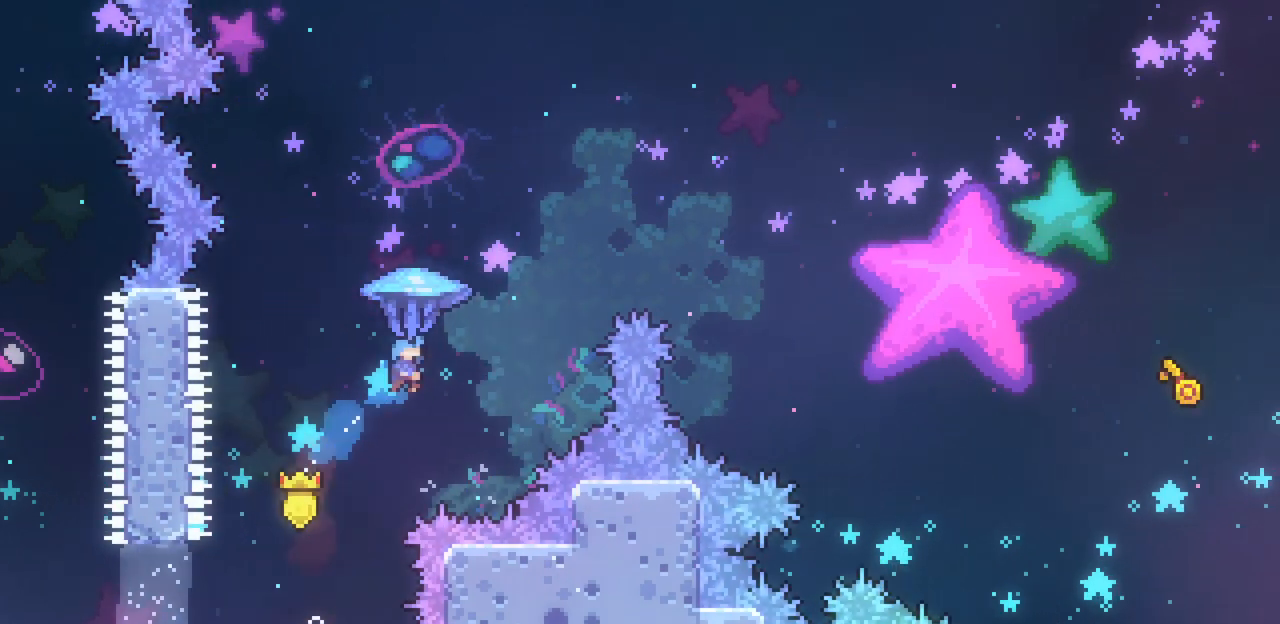
{"keys": ["right", "up", "x"], "events": []}